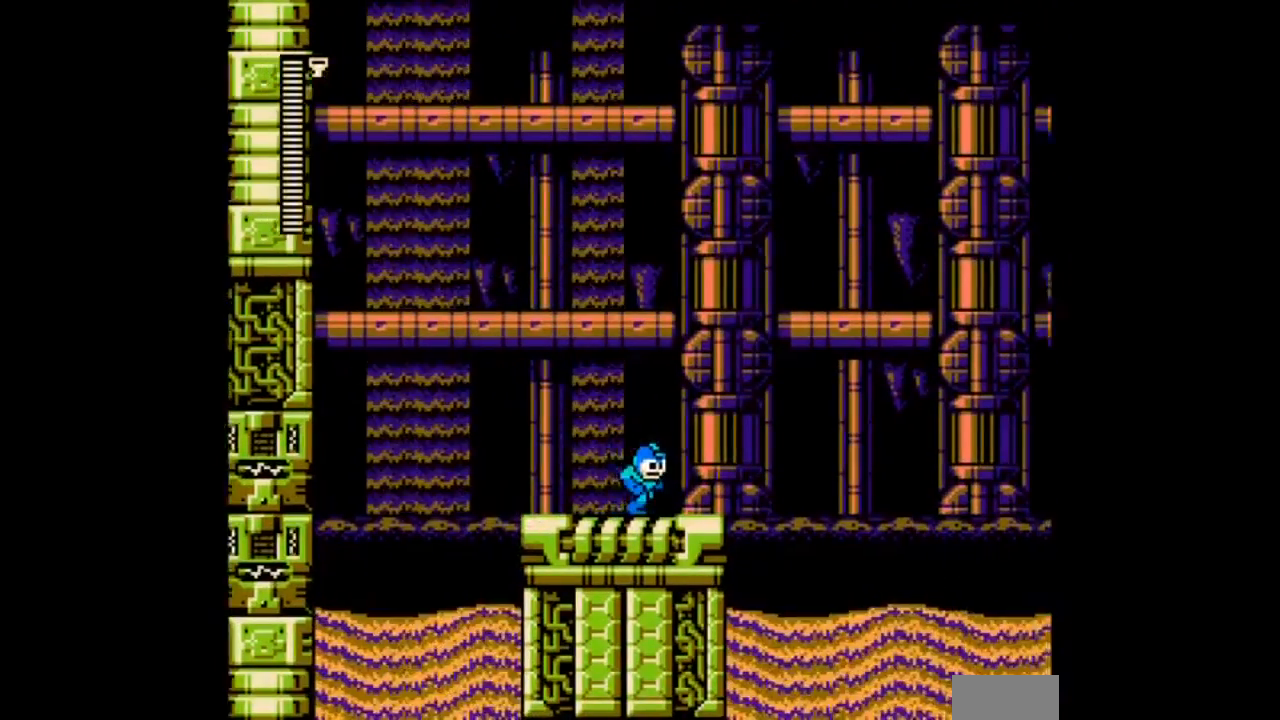
Gameplay with a controller; each line is a JSON object with the inputs held at the frame after it. "events" lists button and stick changes between this image and that frame as [ms after this image, input, new state], when the widget could be followed in between. Not read: L3 R3 START.
{"buttons": ["A", "DPAD_RIGHT"], "events": [[67, "DPAD_RIGHT", "up"], [334, "A", "down"], [367, "DPAD_RIGHT", "down"]]}
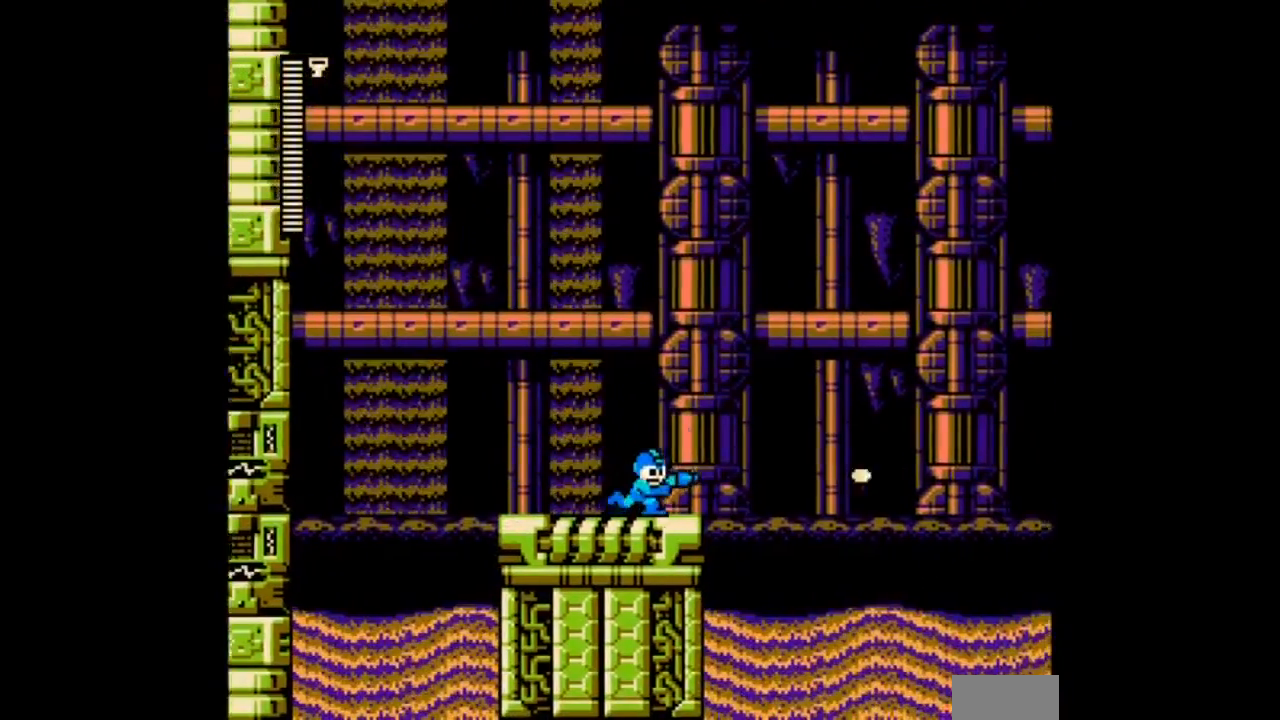
{"buttons": ["A", "DPAD_RIGHT"], "events": [[66, "B", "down"], [467, "B", "up"]]}
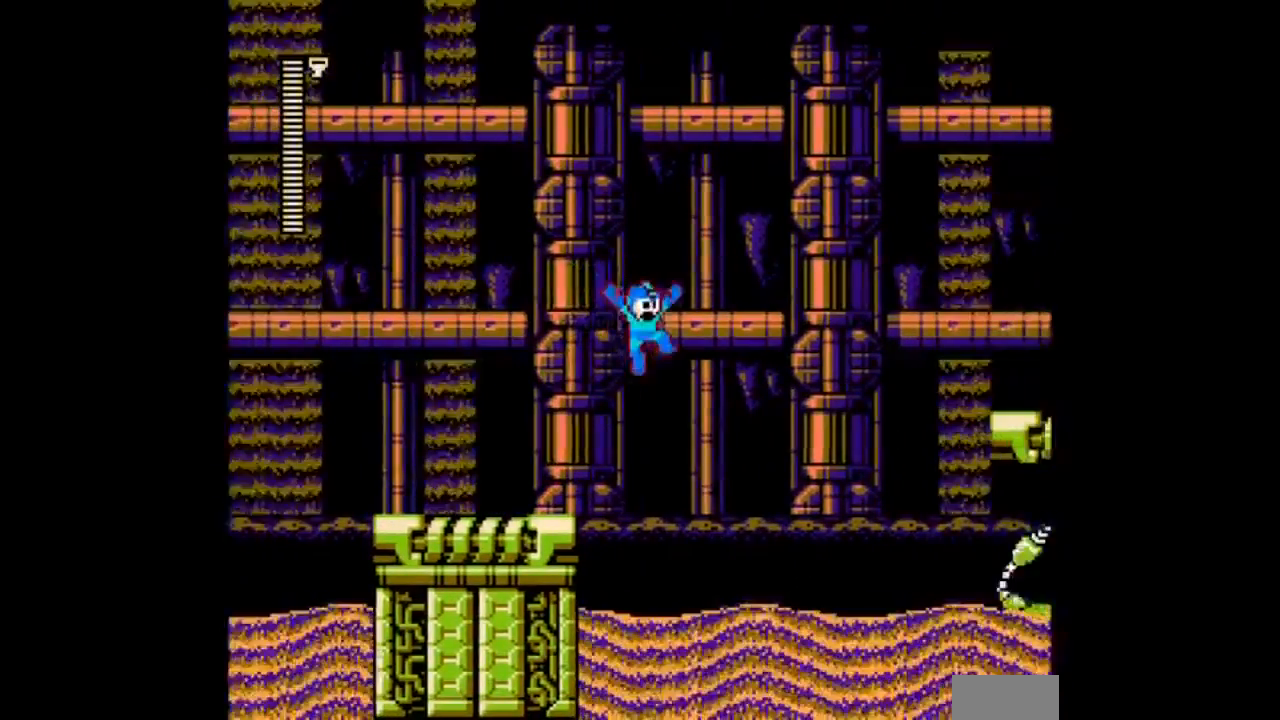
{"buttons": ["A"], "events": [[367, "DPAD_RIGHT", "up"]]}
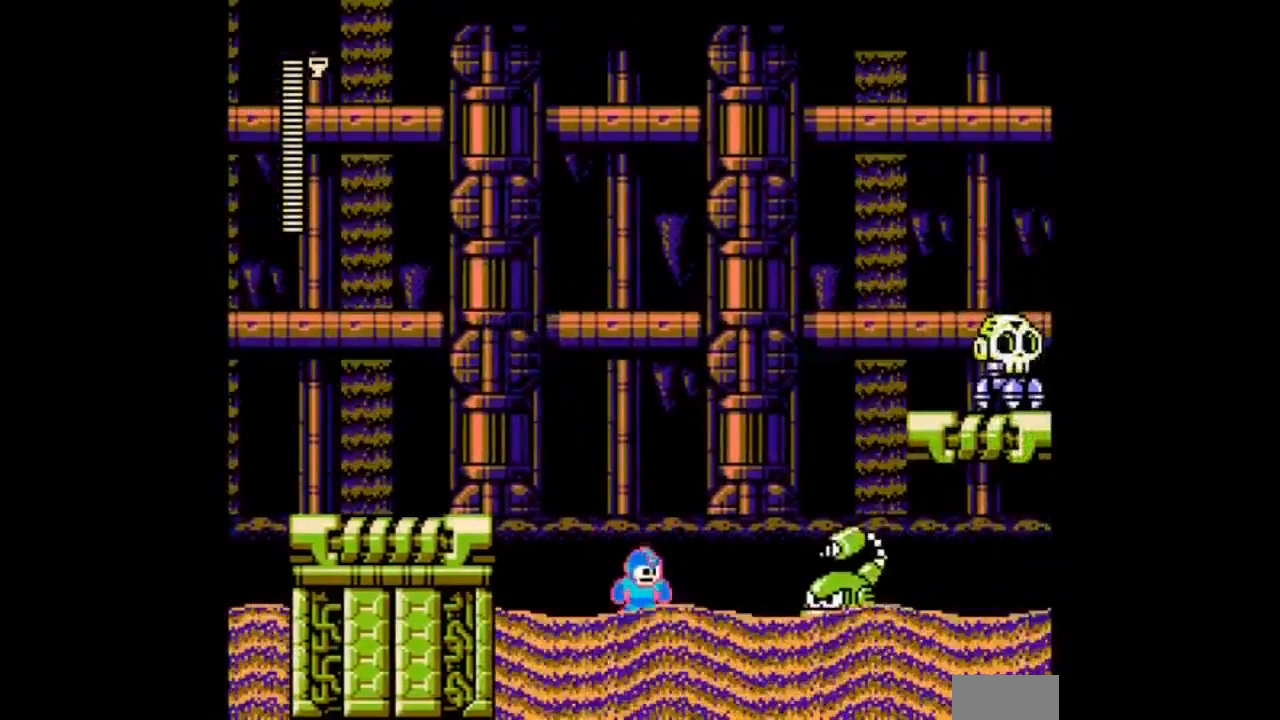
{"buttons": ["A", "B", "DPAD_RIGHT"]}
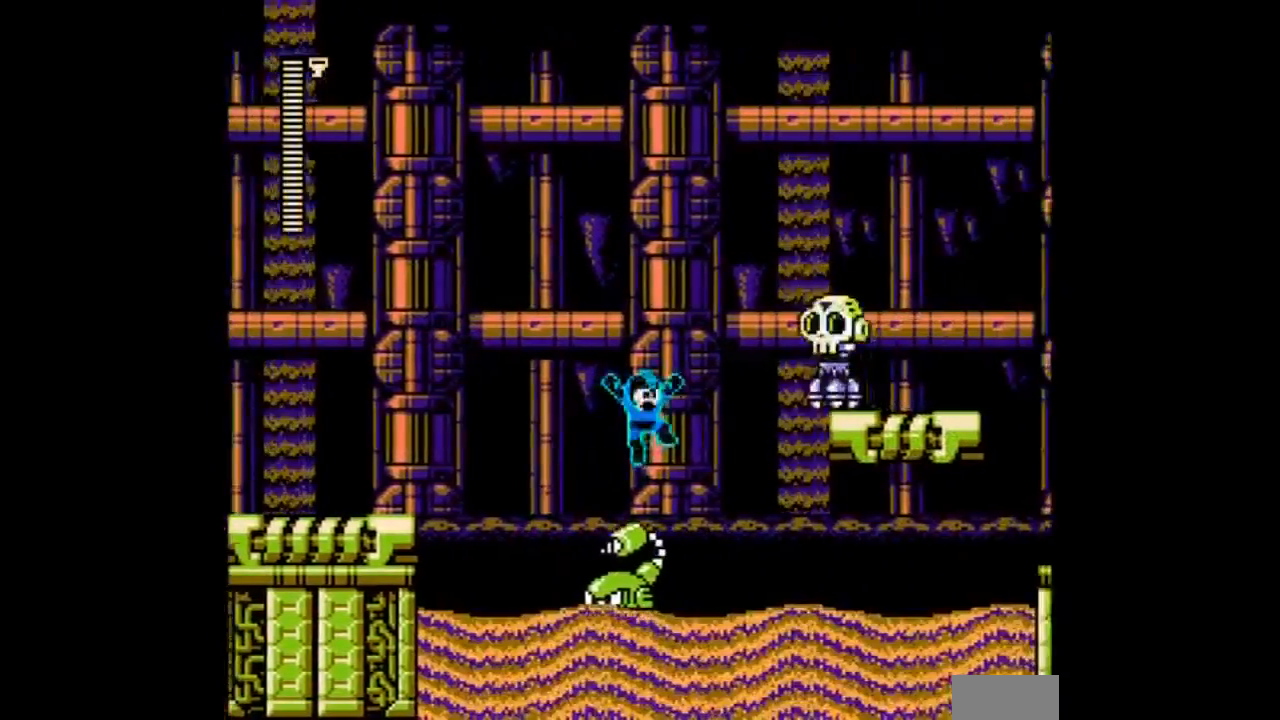
{"buttons": ["A", "DPAD_RIGHT"], "events": [[134, "B", "up"], [267, "DPAD_RIGHT", "up"], [367, "DPAD_RIGHT", "down"]]}
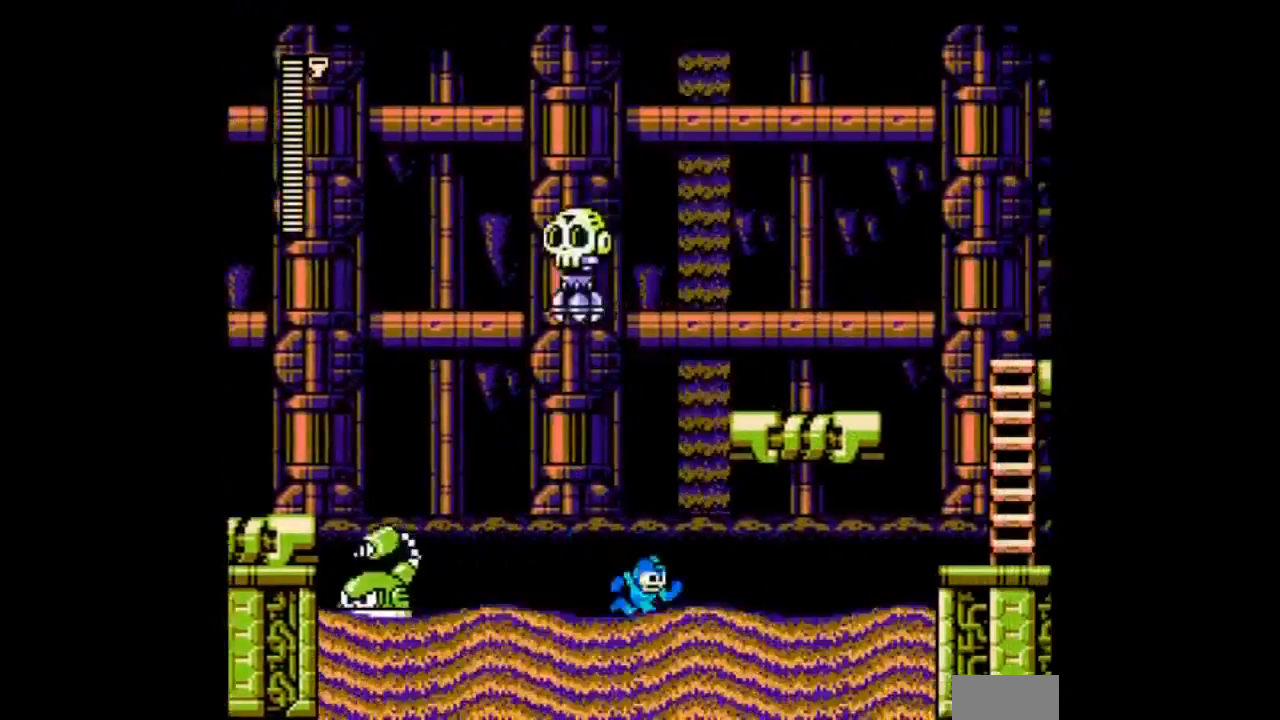
{"buttons": ["A"], "events": [[100, "B", "down"], [166, "DPAD_LEFT", "down"], [200, "DPAD_RIGHT", "up"], [267, "B", "up"], [467, "DPAD_LEFT", "up"]]}